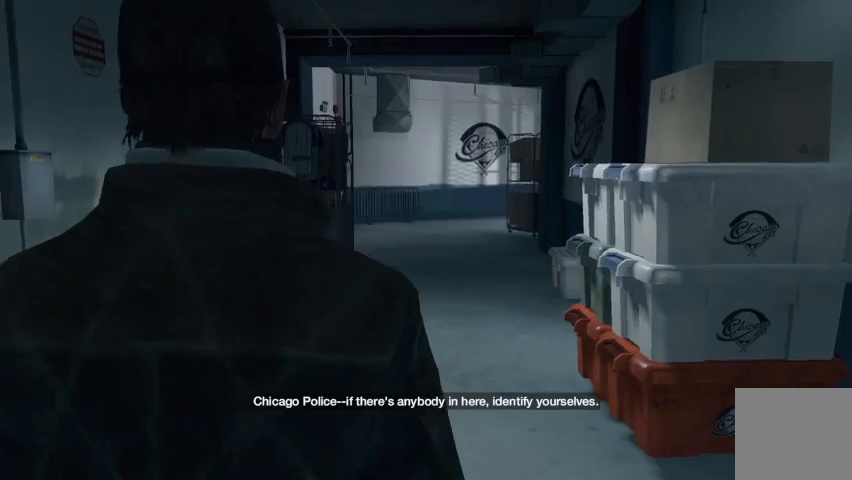
Gameplay with a controller (Xbox layout); each line is a JSON object with the inputs held at the frame after it. "events" lists button and stick changes between this image and that frame as [ms after this image, input, new state], when the widget could be followed in between.
{"buttons": ["R2"], "left_stick": "down-right", "right_stick": "right", "events": [[67, "B", "up"], [200, "left_stick", "down-right"], [267, "right_stick", "down-right"], [300, "R2", "down"], [333, "right_stick", "right"]]}
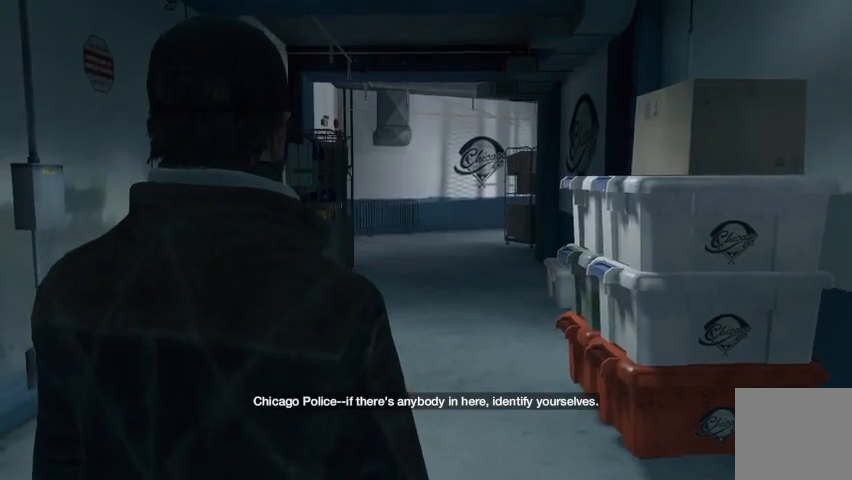
{"buttons": [], "left_stick": "down-right", "right_stick": "center", "events": [[33, "R2", "up"], [133, "right_stick", "center"]]}
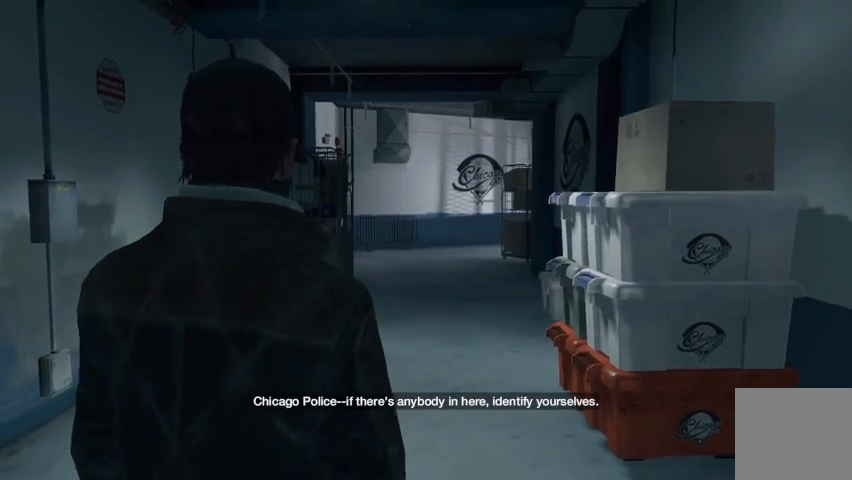
{"buttons": [], "left_stick": "down-right", "right_stick": "center", "events": []}
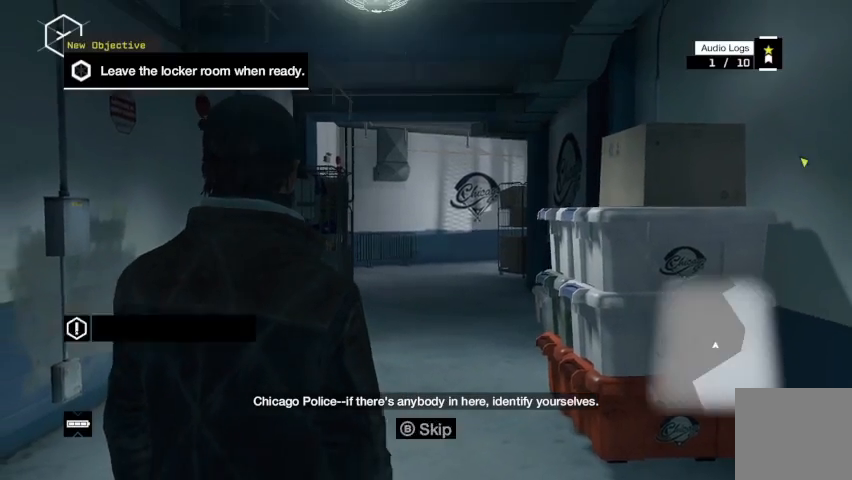
{"buttons": ["R2"], "left_stick": "down-right", "right_stick": "center", "events": [[200, "R2", "down"]]}
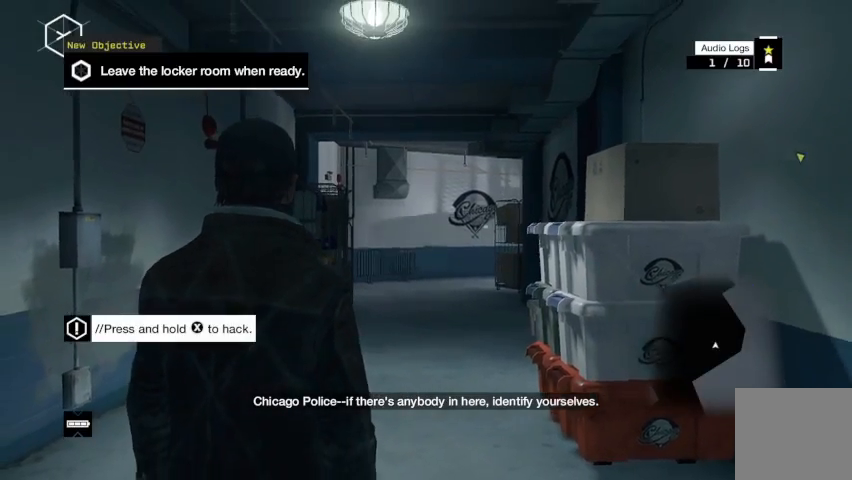
{"buttons": ["R2"], "left_stick": "down-right", "right_stick": "down-right", "events": [[133, "R2", "up"], [167, "R2", "down"], [267, "R2", "up"], [300, "R2", "down"], [467, "right_stick", "down-right"]]}
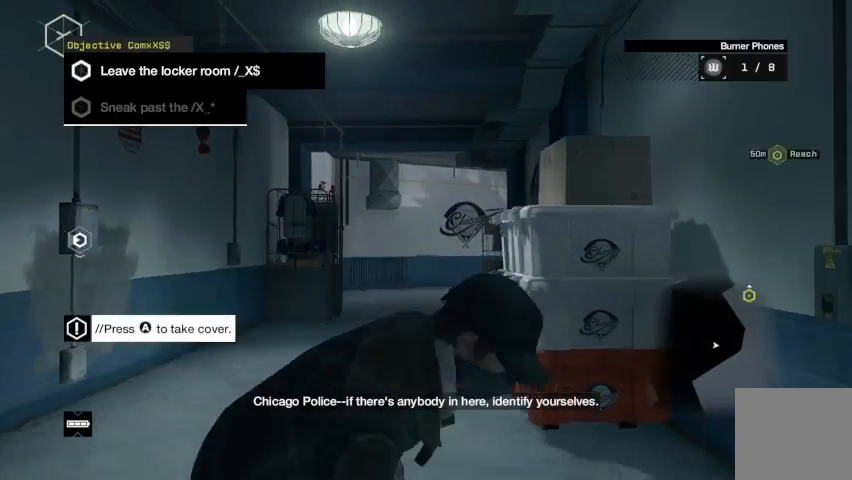
{"buttons": ["R2"], "left_stick": "right", "right_stick": "right", "events": [[67, "left_stick", "right"], [200, "right_stick", "right"]]}
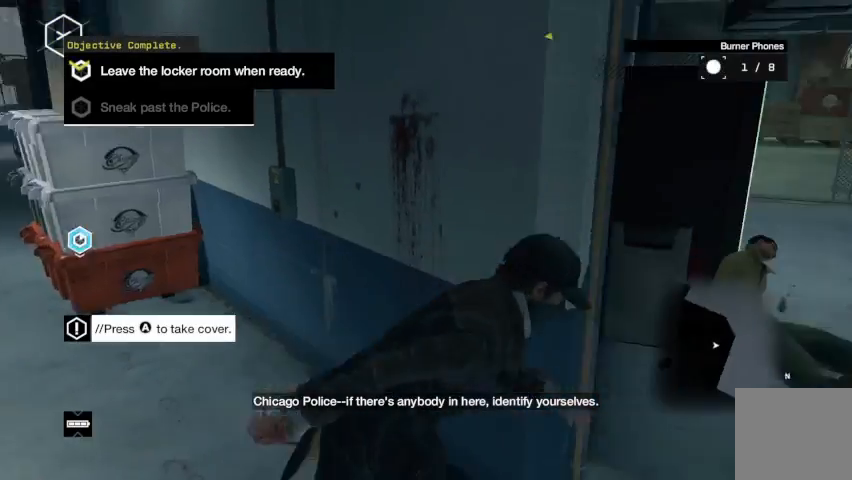
{"buttons": ["R2"], "left_stick": "up", "right_stick": "center", "events": [[67, "left_stick", "up-right"], [167, "right_stick", "center"], [233, "left_stick", "up"], [233, "right_stick", "left"], [467, "right_stick", "center"]]}
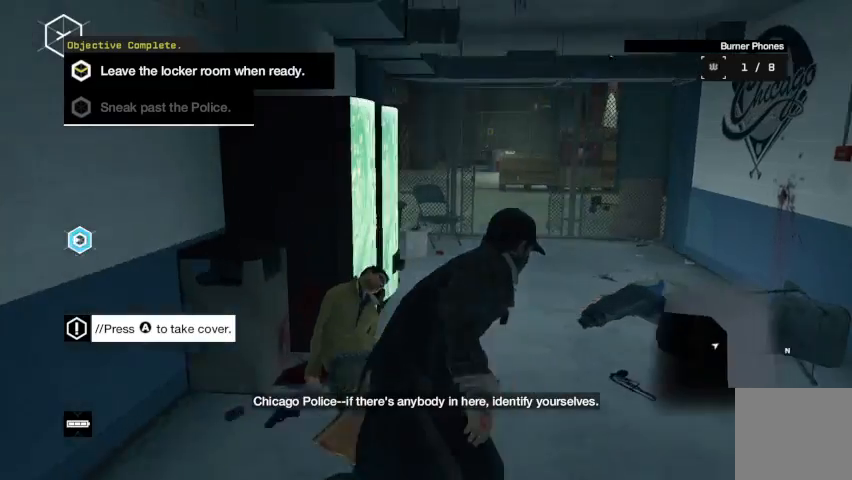
{"buttons": ["R2"], "left_stick": "up", "right_stick": "center", "events": []}
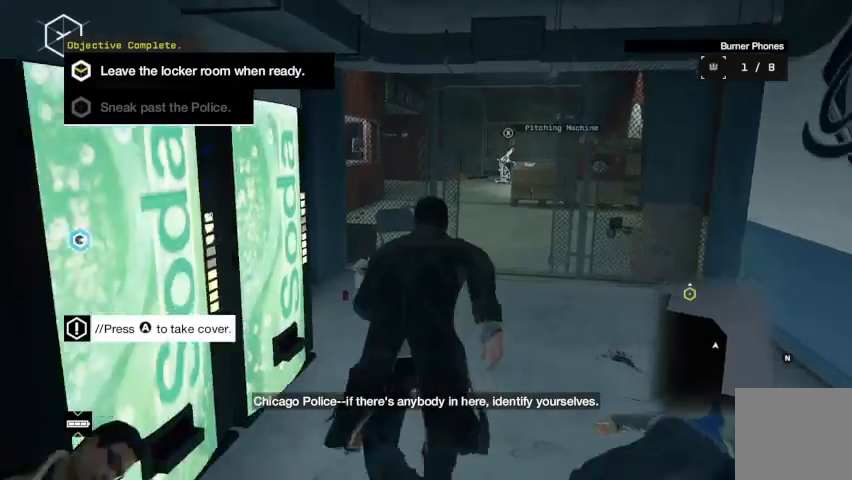
{"buttons": ["R2"], "left_stick": "up-right", "right_stick": "center", "events": [[200, "right_stick", "right"], [367, "left_stick", "up-right"], [367, "right_stick", "down-right"], [467, "right_stick", "center"]]}
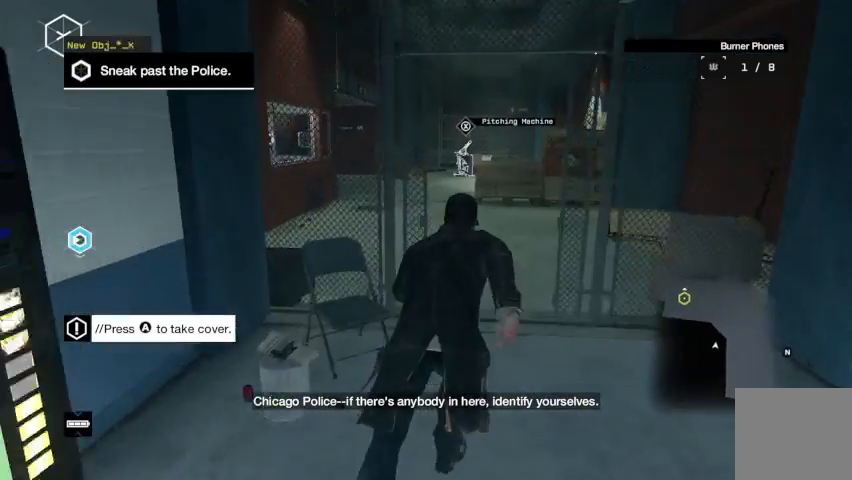
{"buttons": ["R2"], "left_stick": "up", "right_stick": "center", "events": [[100, "left_stick", "up"], [300, "right_stick", "left"], [467, "right_stick", "center"]]}
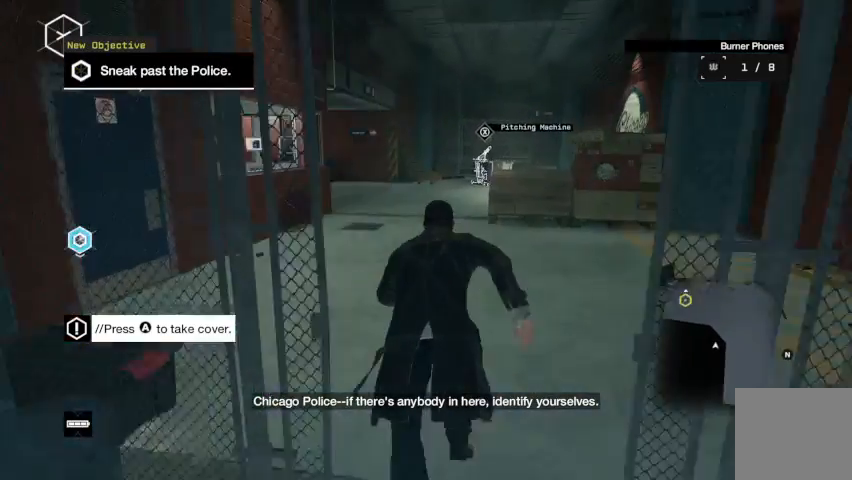
{"buttons": ["R2"], "left_stick": "up", "right_stick": "left", "events": [[233, "right_stick", "left"]]}
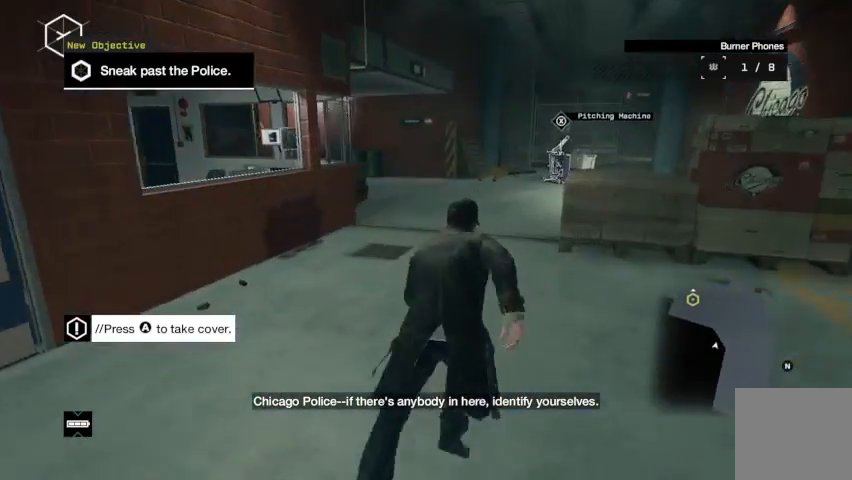
{"buttons": ["R2"], "left_stick": "up", "right_stick": "left", "events": [[33, "right_stick", "center"], [267, "right_stick", "left"]]}
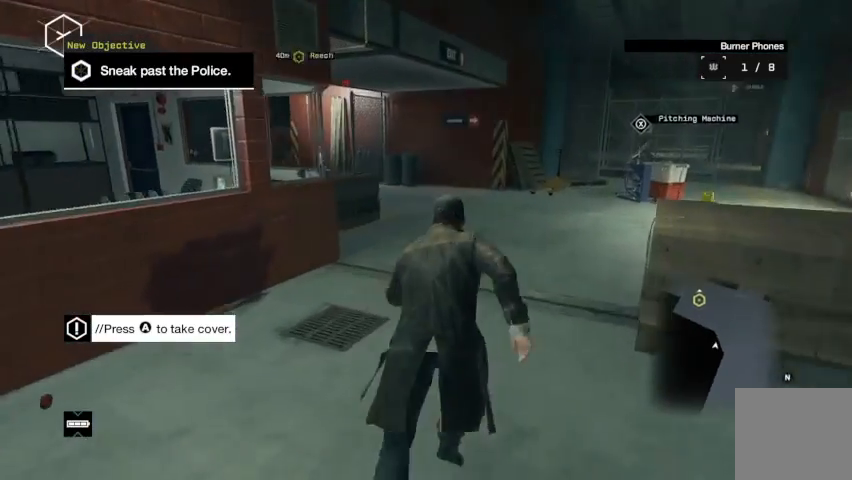
{"buttons": ["R2"], "left_stick": "up", "right_stick": "center", "events": [[133, "right_stick", "center"]]}
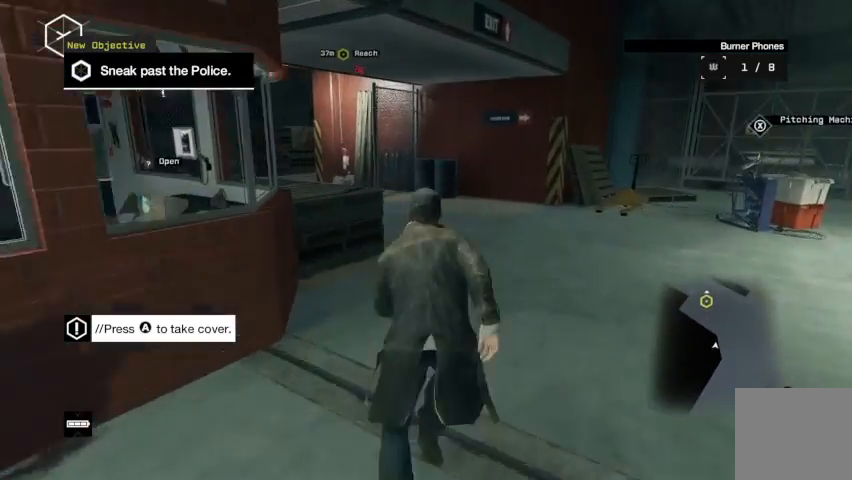
{"buttons": ["R2"], "left_stick": "up", "right_stick": "left", "events": [[67, "right_stick", "left"]]}
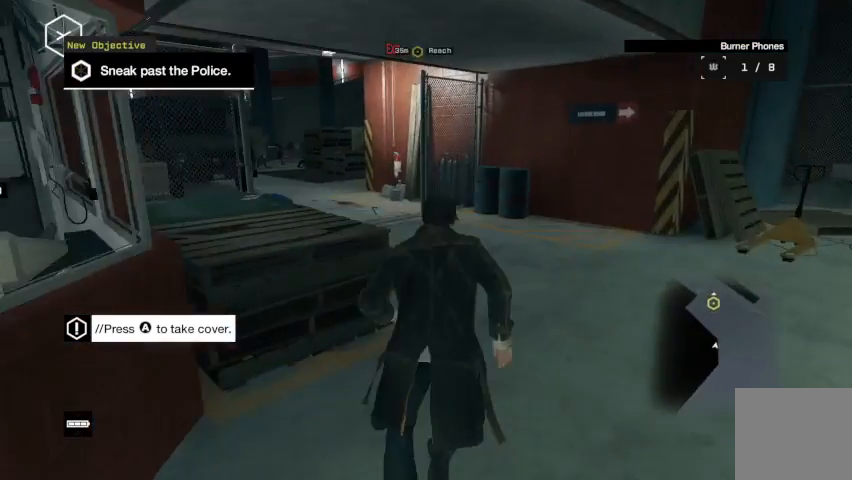
{"buttons": ["R2"], "left_stick": "up", "right_stick": "left", "events": []}
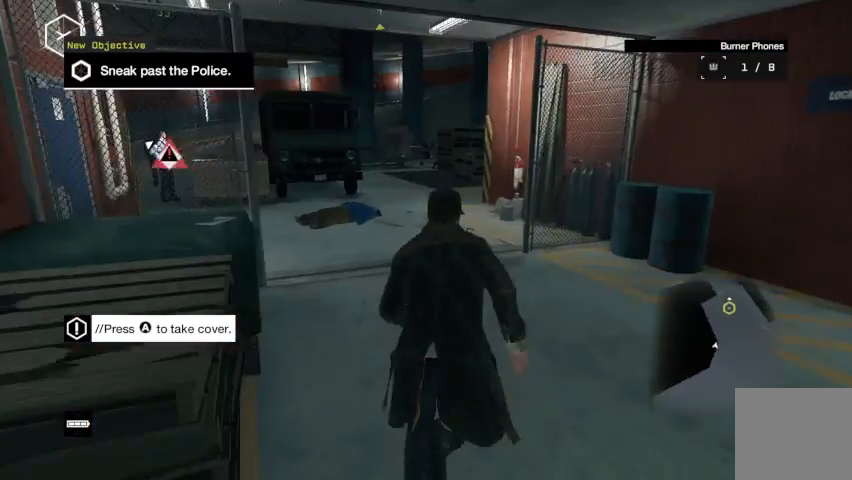
{"buttons": ["R2"], "left_stick": "up", "right_stick": "center", "events": [[367, "right_stick", "center"]]}
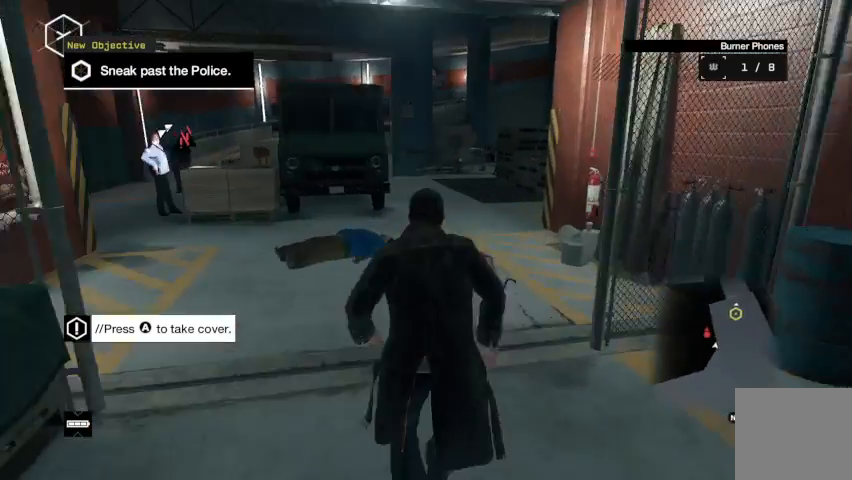
{"buttons": ["R2"], "left_stick": "up", "right_stick": "center", "events": [[267, "A", "down"], [300, "A", "up"], [367, "A", "down"], [467, "A", "up"]]}
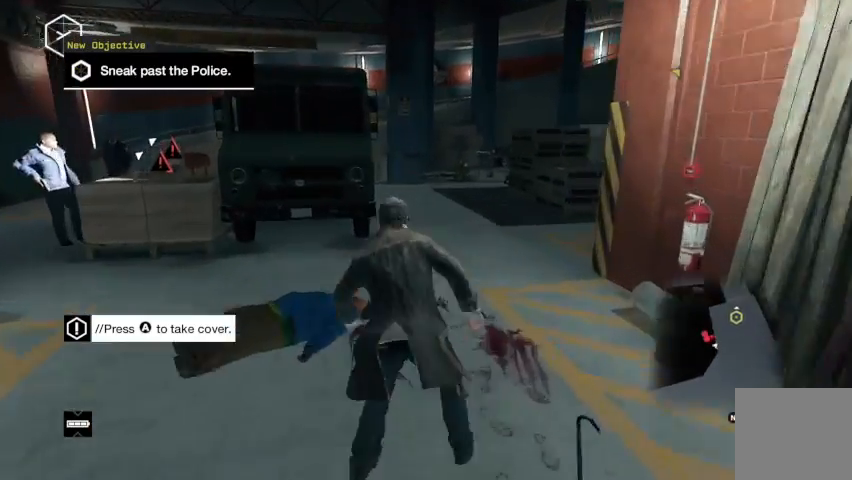
{"buttons": [], "left_stick": "up-right", "right_stick": "center", "events": [[33, "A", "down"], [100, "A", "up"], [100, "left_stick", "up-right"], [200, "R2", "up"], [300, "B", "down"], [333, "B", "up"], [400, "B", "down"], [500, "B", "up"]]}
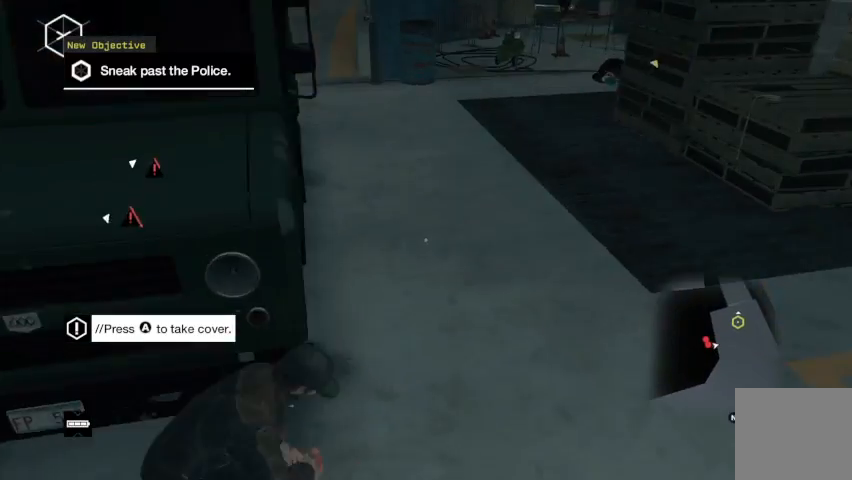
{"buttons": ["R2"], "left_stick": "up", "right_stick": "left", "events": [[67, "B", "down"], [67, "left_stick", "up"], [133, "B", "up"], [167, "R2", "down"], [400, "right_stick", "left"]]}
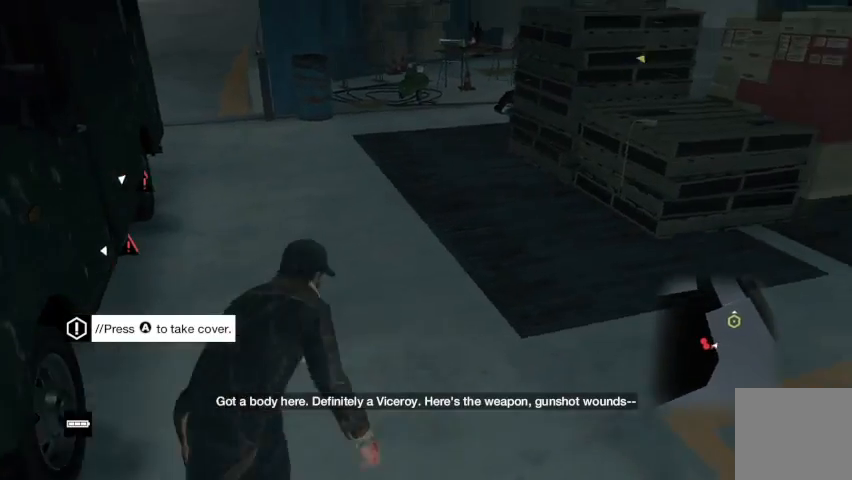
{"buttons": ["R2"], "left_stick": "up", "right_stick": "left", "events": [[67, "right_stick", "up-left"], [167, "right_stick", "center"], [400, "right_stick", "left"]]}
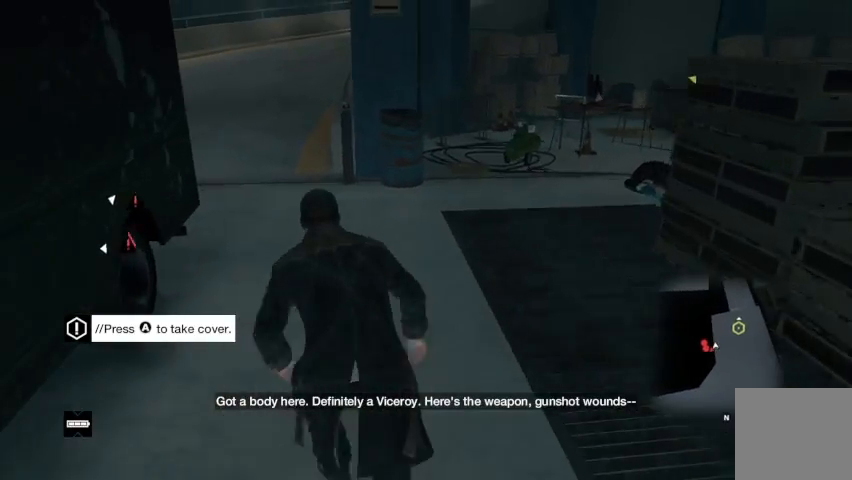
{"buttons": ["R2"], "left_stick": "up", "right_stick": "center", "events": [[33, "right_stick", "center"]]}
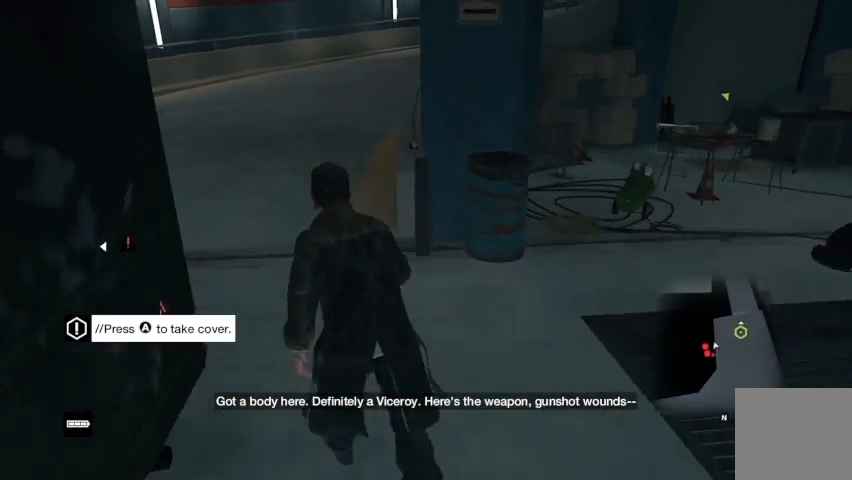
{"buttons": ["R2"], "left_stick": "up", "right_stick": "right", "events": [[367, "right_stick", "right"]]}
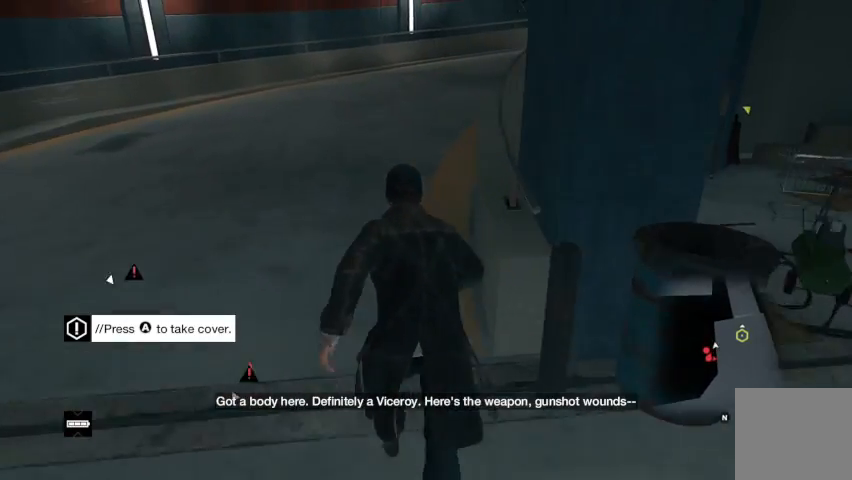
{"buttons": ["R2"], "left_stick": "up", "right_stick": "right", "events": []}
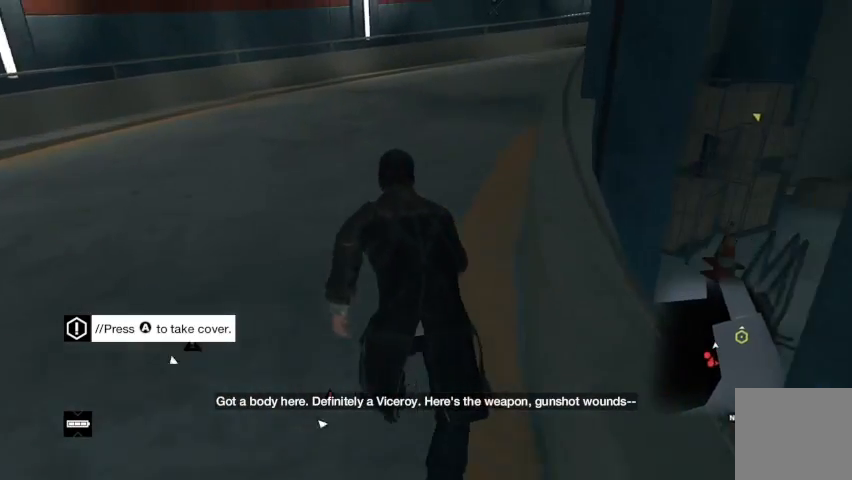
{"buttons": ["R2"], "left_stick": "up", "right_stick": "right", "events": []}
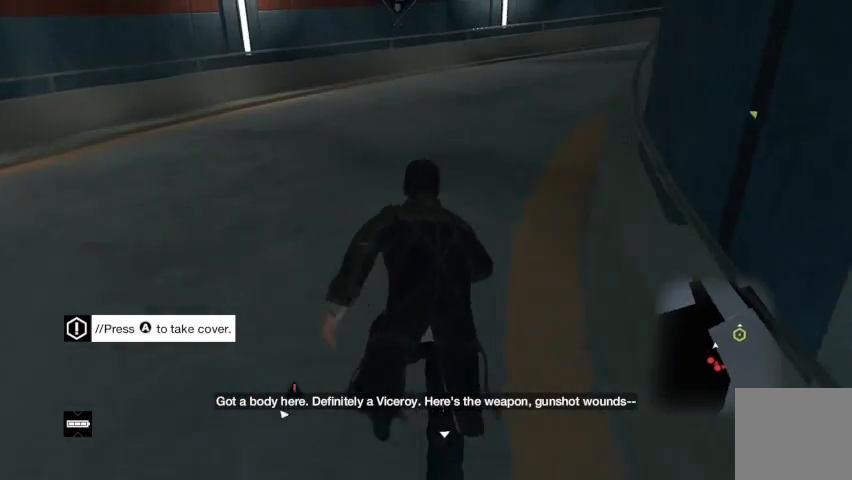
{"buttons": ["R2"], "left_stick": "up", "right_stick": "right", "events": []}
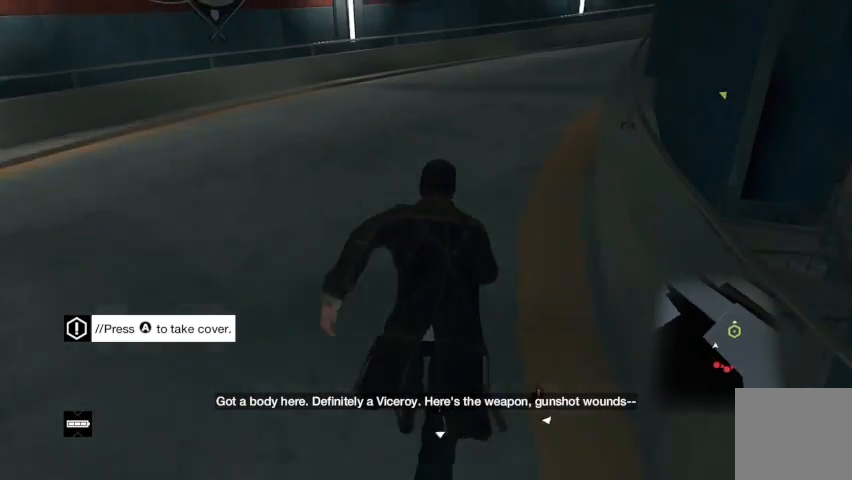
{"buttons": ["R2"], "left_stick": "up", "right_stick": "right", "events": []}
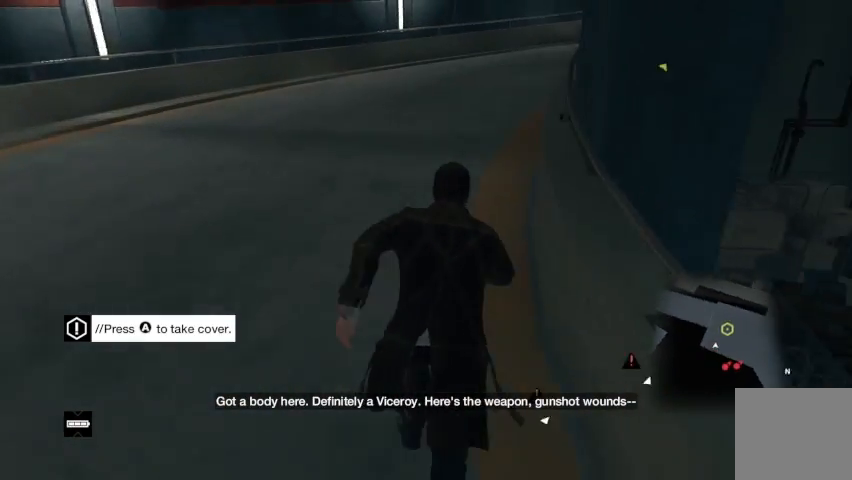
{"buttons": ["R2"], "left_stick": "up", "right_stick": "right", "events": []}
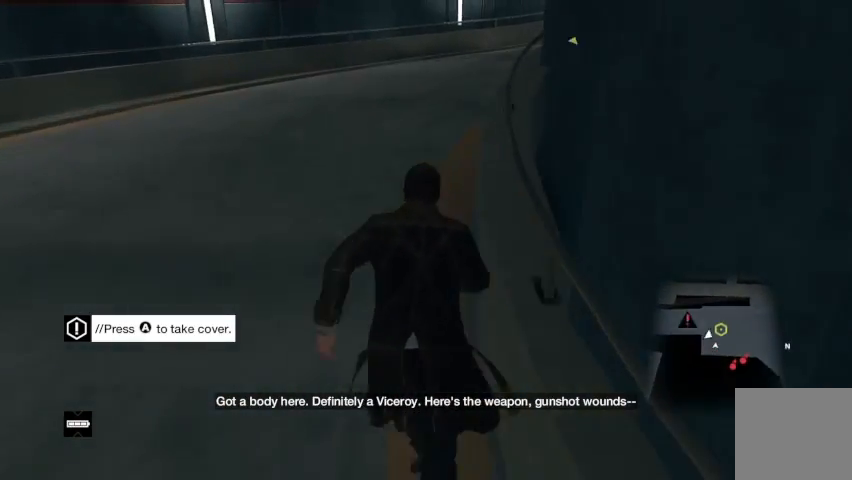
{"buttons": ["R2"], "left_stick": "up", "right_stick": "right", "events": []}